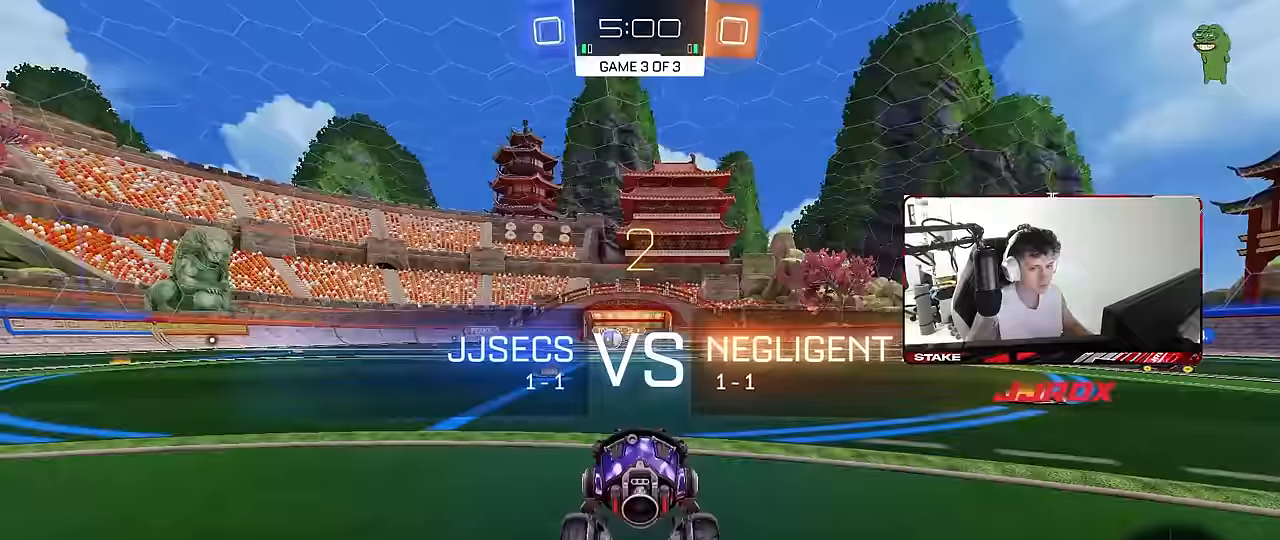
Gameplay with keyboard and mouse; each line is a JSON object with the keys and mouse buttons held at the frame after it. "events" lists presses ("down") and releases ("up") of "1", "2", "3", "4", "5", "a", "alt", "c", "caps_lock", "ctrl", "d", "e", "f", "g", "q", "r", "s", "shift", "space", "t", "tab", "v", "w", "x", "z", "mouse_left", "mouse_wheel" and "mouse_right" between this image and that frame as [ms after this image, input, new state], when the widget could be followed in between. "mouse_left", "mouse_wheel", "mouse_right" = the "left", "wheel", "right" buttons of the "mouse" list. No other keys are recorded. "wheel" means that the mouse wheel is clicked or scrolled. "mouse_move" is the direction in which the mouse moves at that frame (one of eight, or "still"), when it could be read.
{"keys": ["tab"], "mouse": [], "mouse_move": "up-left", "events": [[200, "mouse_wheel", "down"], [200, "tab", "down"], [333, "mouse_wheel", "up"]]}
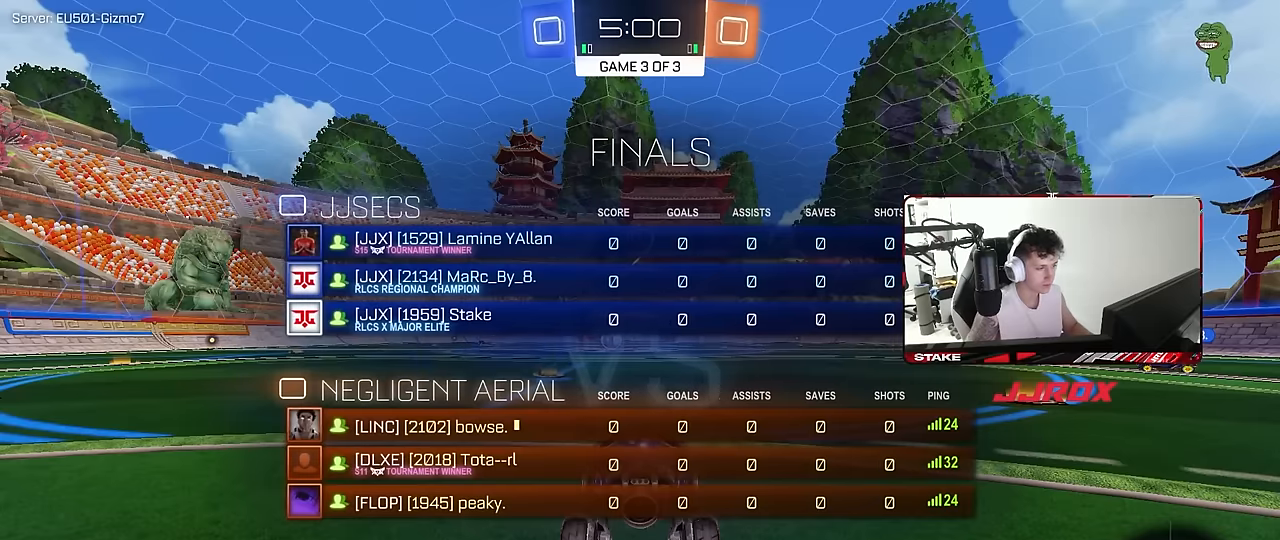
{"keys": ["w"], "mouse": [], "mouse_move": "down-right", "events": [[66, "space", "down"], [216, "space", "up"], [316, "tab", "up"], [350, "w", "down"]]}
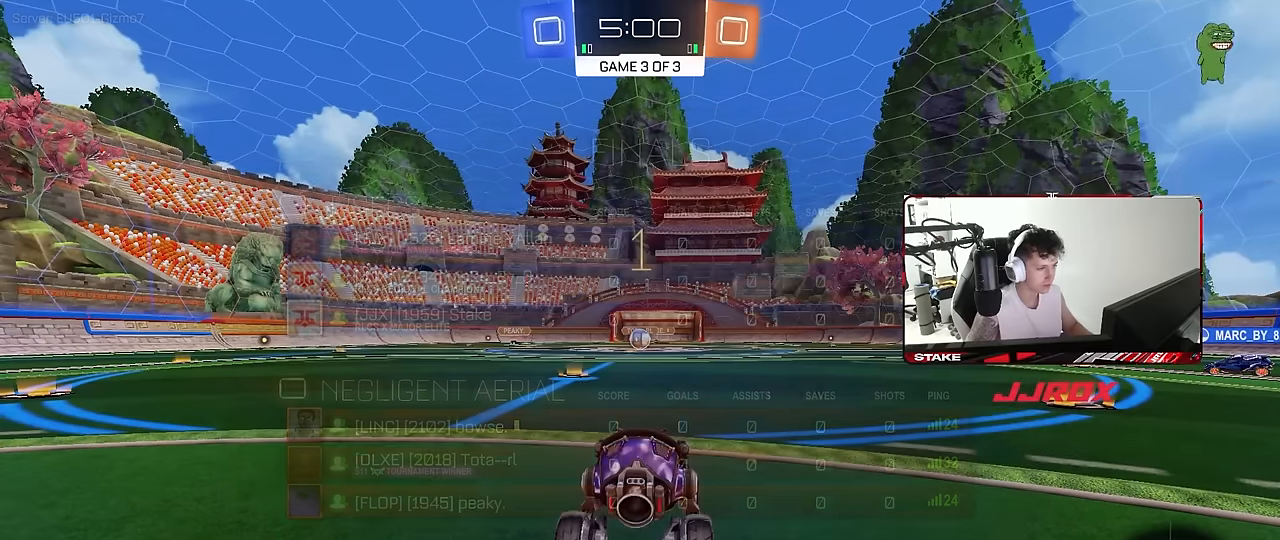
{"keys": ["w"], "mouse": [], "mouse_move": "left", "events": []}
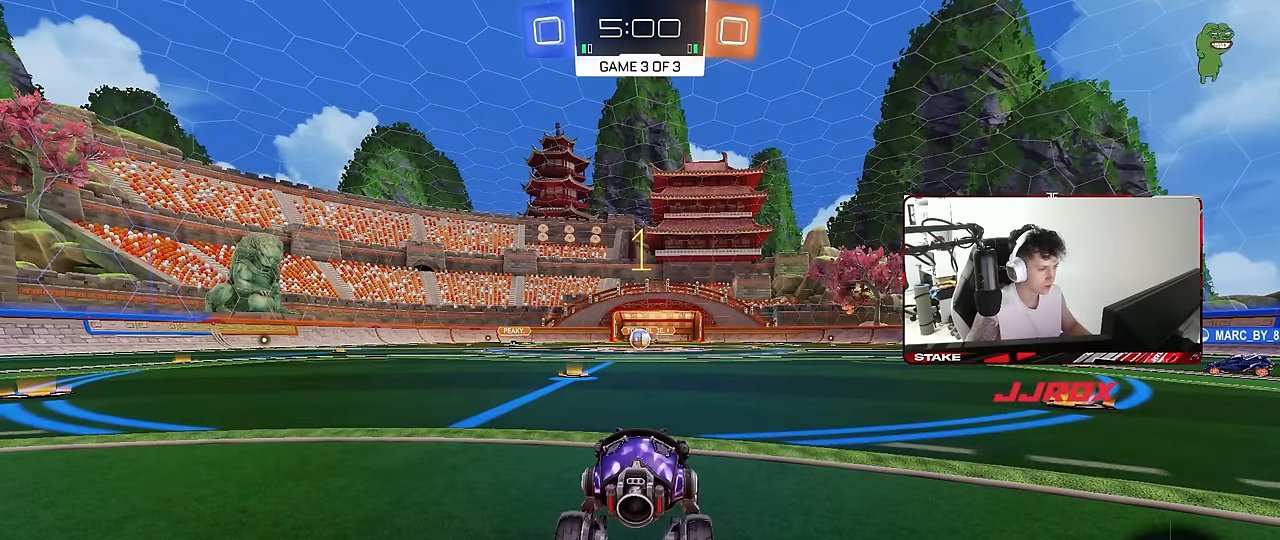
{"keys": ["a", "shift", "w"], "mouse": ["left", "right"], "mouse_move": "down-left", "events": [[16, "mouse_left", "down"], [333, "d", "down"], [383, "d", "up"], [383, "mouse_right", "down"], [433, "a", "down"], [433, "mouse_right", "up"], [433, "shift", "down"], [483, "mouse_right", "down"]]}
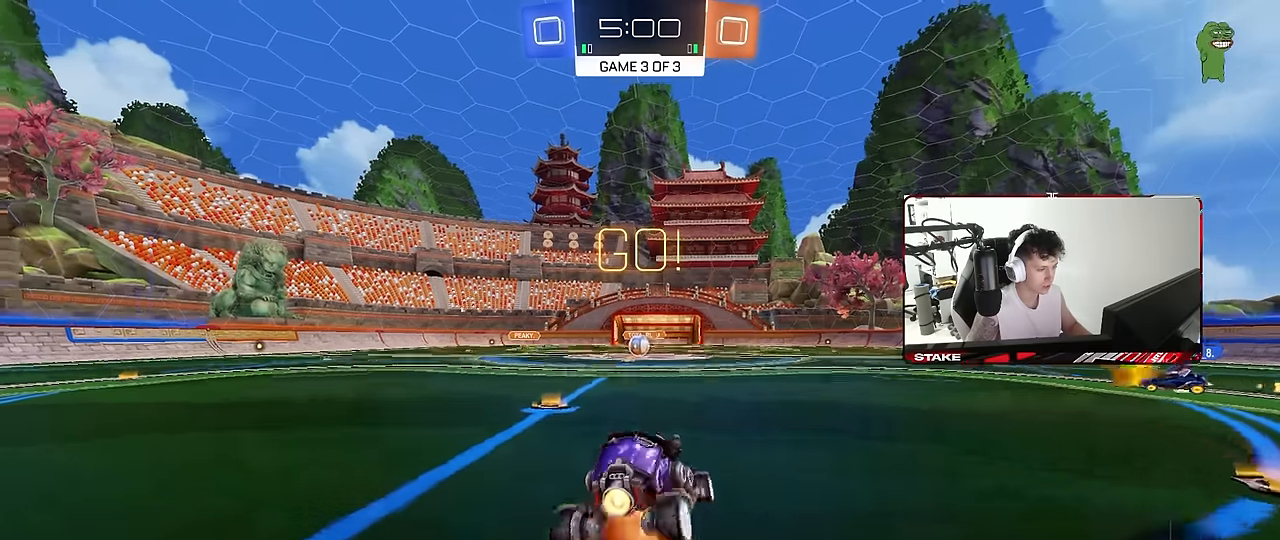
{"keys": ["a", "shift"], "mouse": [], "mouse_move": "still", "events": [[33, "s", "down"], [33, "w", "up"], [66, "mouse_left", "up"], [116, "mouse_right", "up"], [400, "mouse_left", "down"], [450, "mouse_left", "up"], [450, "s", "up"]]}
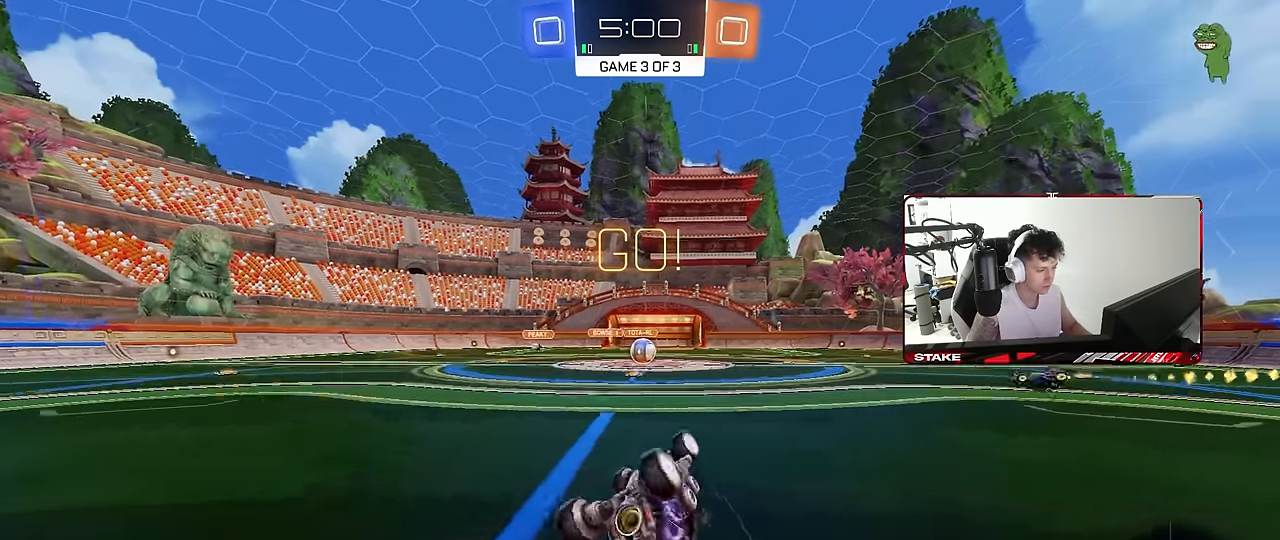
{"keys": [], "mouse": [], "mouse_move": "still", "events": [[50, "s", "down"], [233, "shift", "up"], [283, "a", "up"], [283, "s", "up"]]}
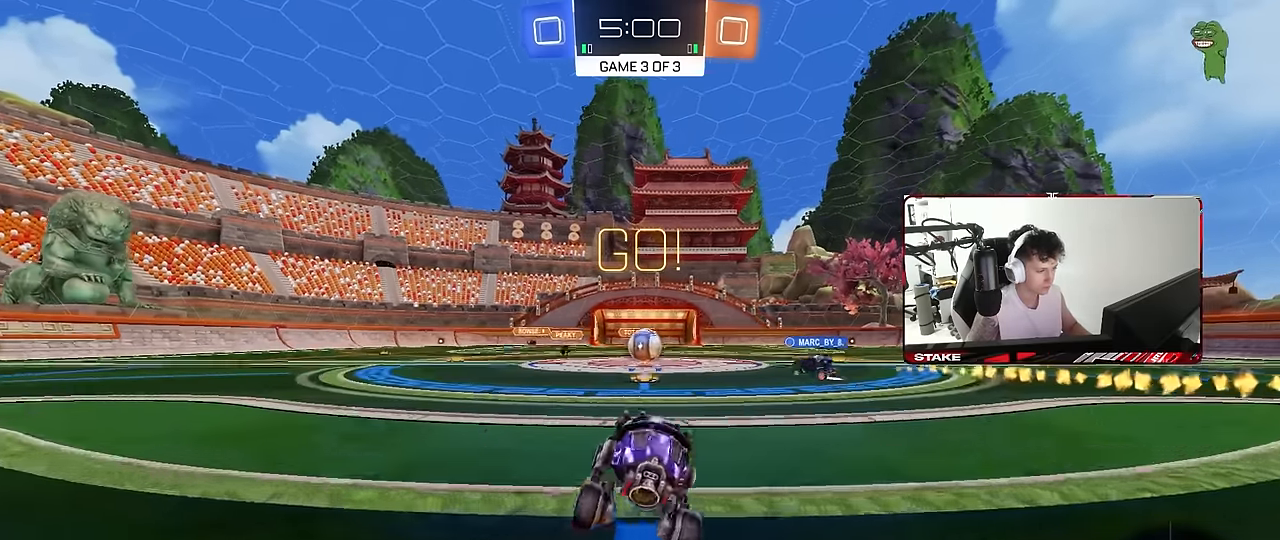
{"keys": ["w"], "mouse": ["left"], "mouse_move": "still", "events": [[50, "w", "down"], [100, "d", "down"], [150, "d", "up"], [433, "mouse_left", "down"]]}
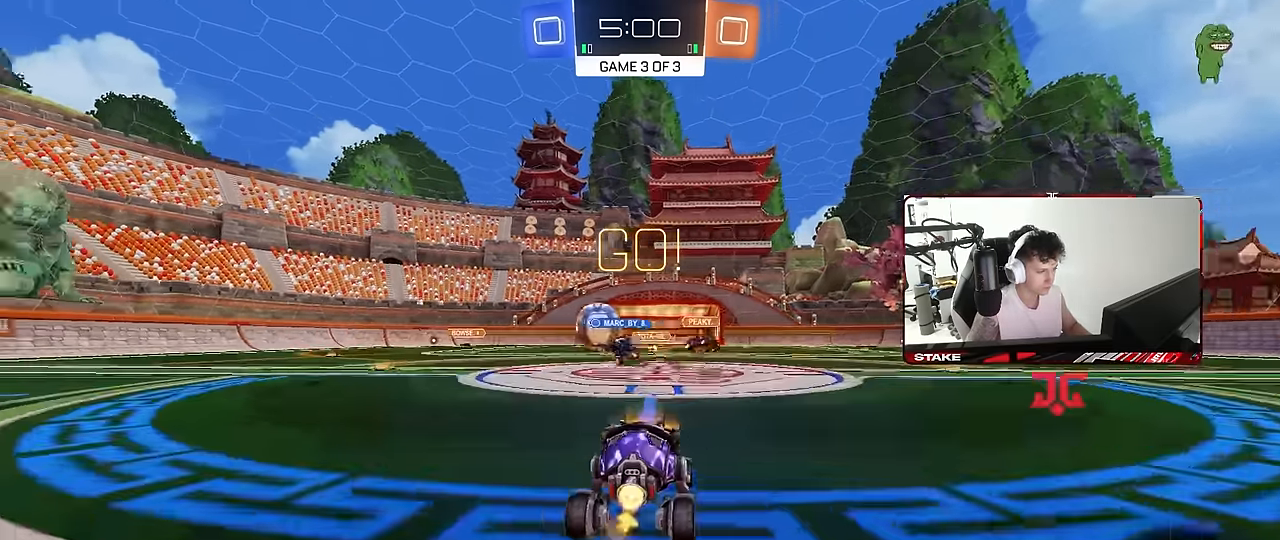
{"keys": ["a", "w"], "mouse": [], "mouse_move": "still", "events": [[33, "a", "down"], [116, "shift", "down"], [216, "shift", "up"], [400, "mouse_left", "up"], [400, "shift", "down"], [450, "shift", "up"]]}
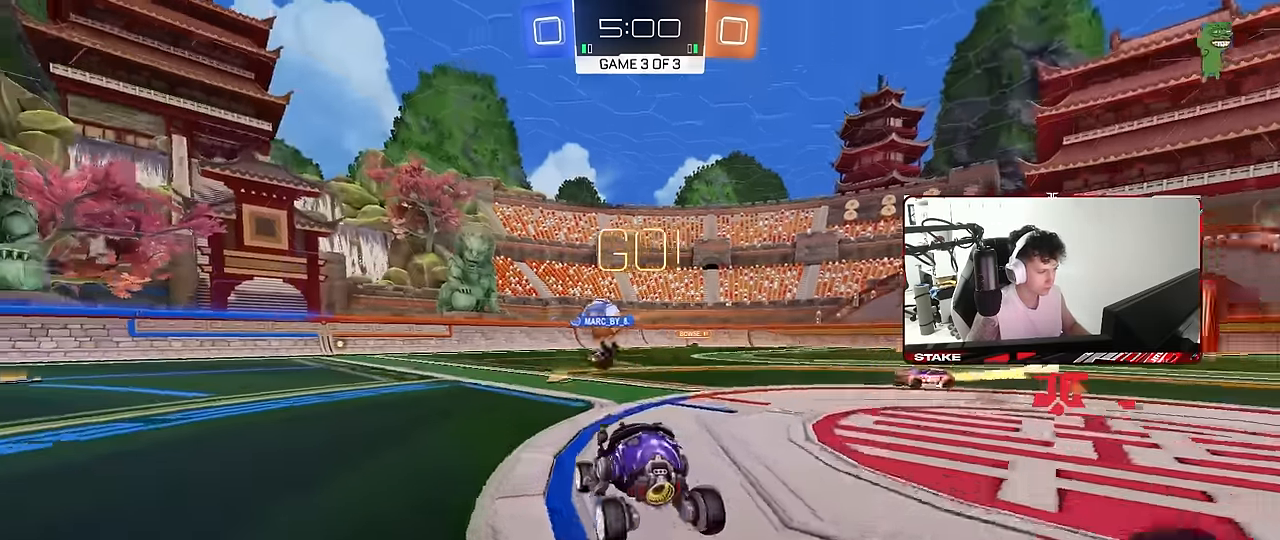
{"keys": ["a", "w"], "mouse": ["left"], "mouse_move": "still", "events": [[83, "shift", "down"], [133, "mouse_left", "down"], [133, "shift", "up"]]}
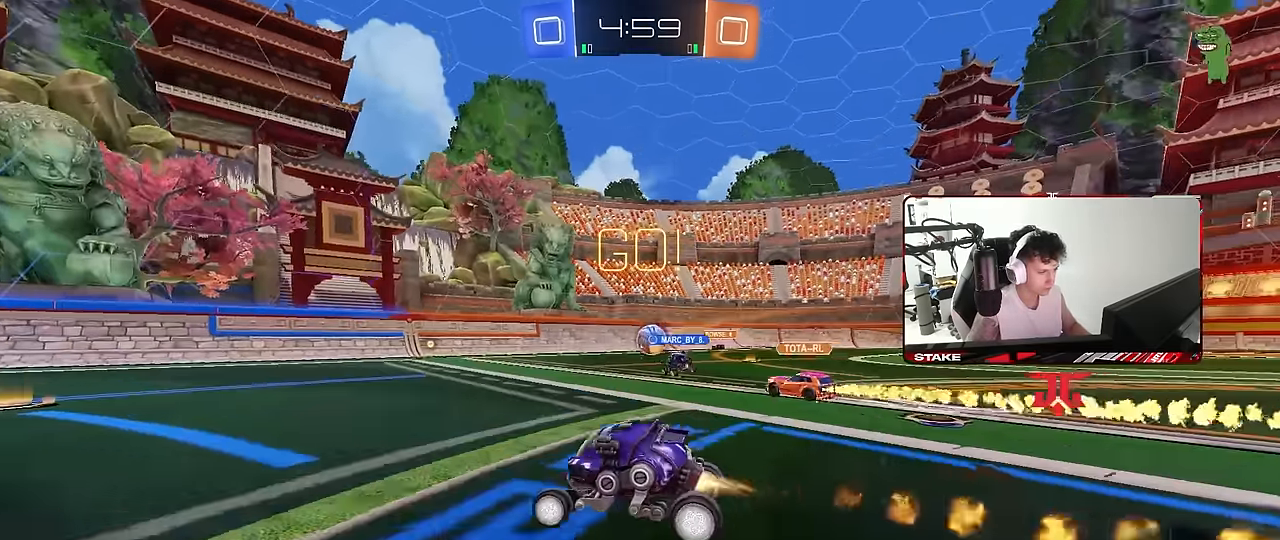
{"keys": ["a", "s", "shift"], "mouse": [], "mouse_move": "still", "events": [[16, "a", "up"], [50, "d", "down"], [50, "mouse_right", "down"], [100, "a", "down"], [100, "d", "up"], [100, "shift", "down"], [150, "mouse_right", "up"], [200, "mouse_right", "down"], [250, "s", "down"], [250, "w", "up"], [383, "mouse_left", "up"], [383, "mouse_right", "up"]]}
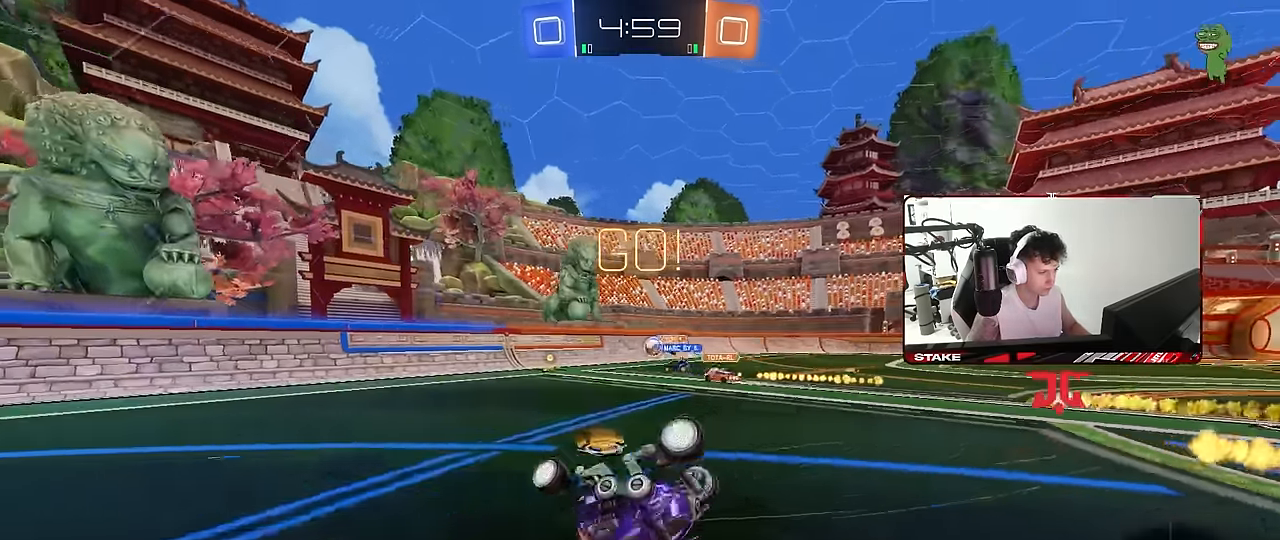
{"keys": ["a", "space"], "mouse": [], "mouse_move": "still", "events": [[116, "s", "up"], [216, "s", "down"], [450, "s", "up"], [450, "shift", "up"], [450, "space", "down"]]}
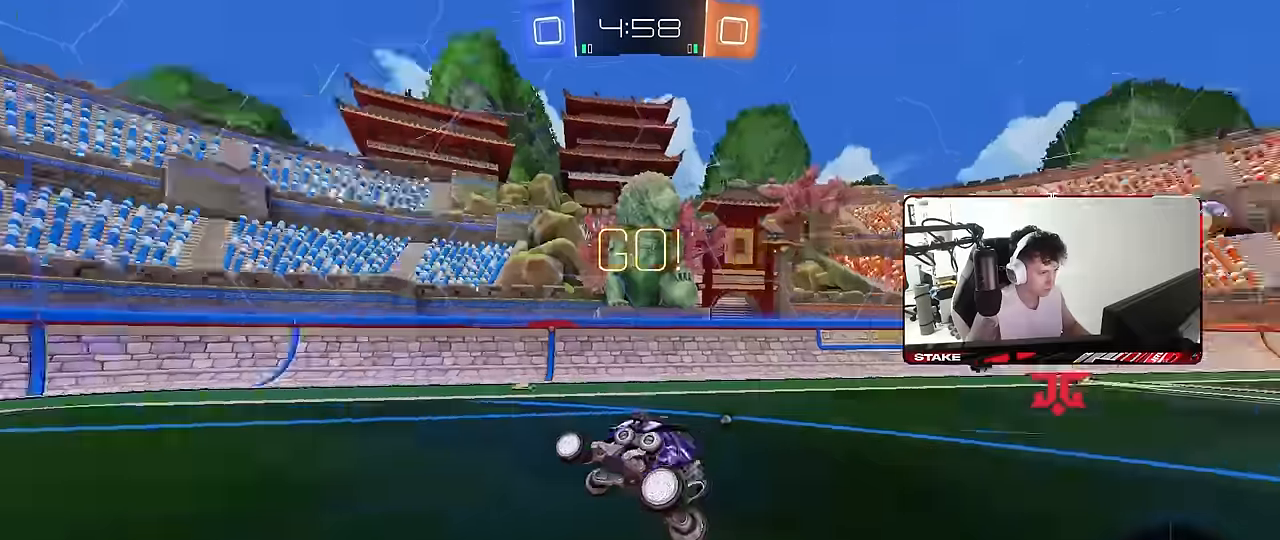
{"keys": ["space", "w"], "mouse": ["left"], "mouse_move": "still", "events": [[84, "a", "up"], [134, "space", "up"], [134, "w", "down"], [184, "a", "down"], [367, "mouse_left", "down"], [417, "space", "down"], [467, "a", "up"]]}
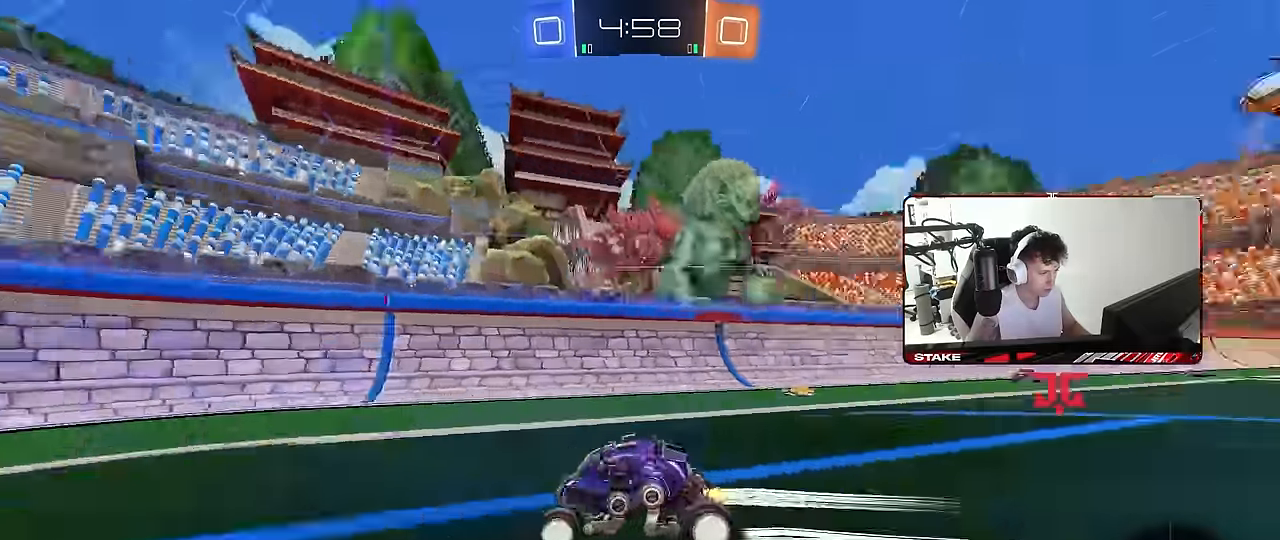
{"keys": ["a"], "mouse": [], "mouse_move": "still", "events": [[17, "mouse_left", "up"], [67, "a", "down"], [100, "space", "up"], [250, "a", "up"], [334, "a", "down"], [484, "w", "up"]]}
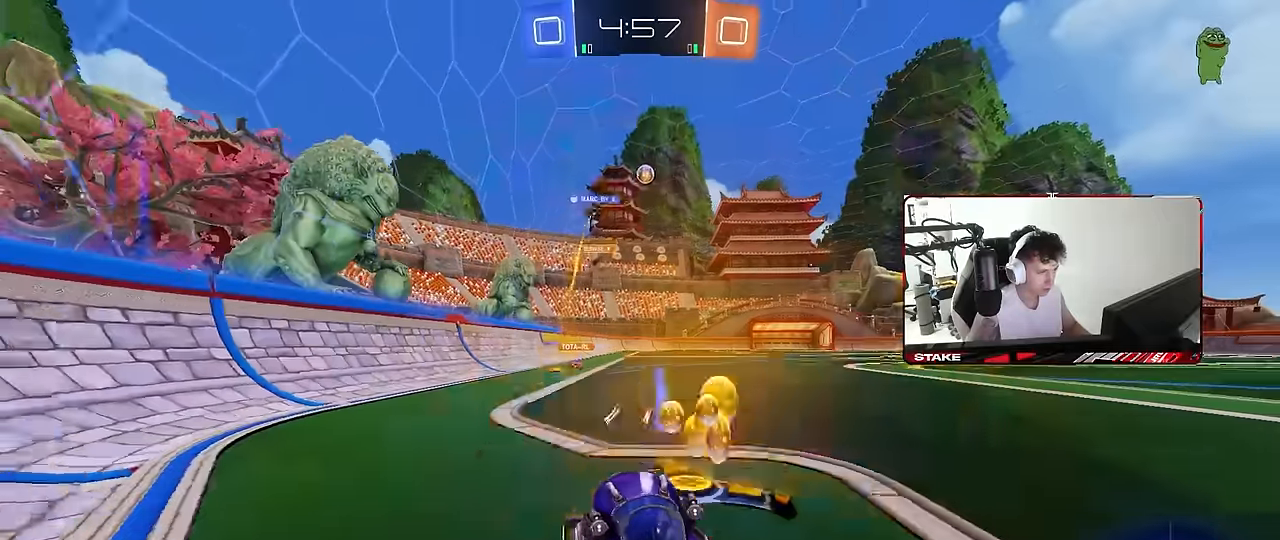
{"keys": ["a", "w"], "mouse": [], "mouse_move": "still", "events": [[167, "shift", "down"], [267, "shift", "up"], [267, "w", "down"], [400, "shift", "down"], [500, "shift", "up"]]}
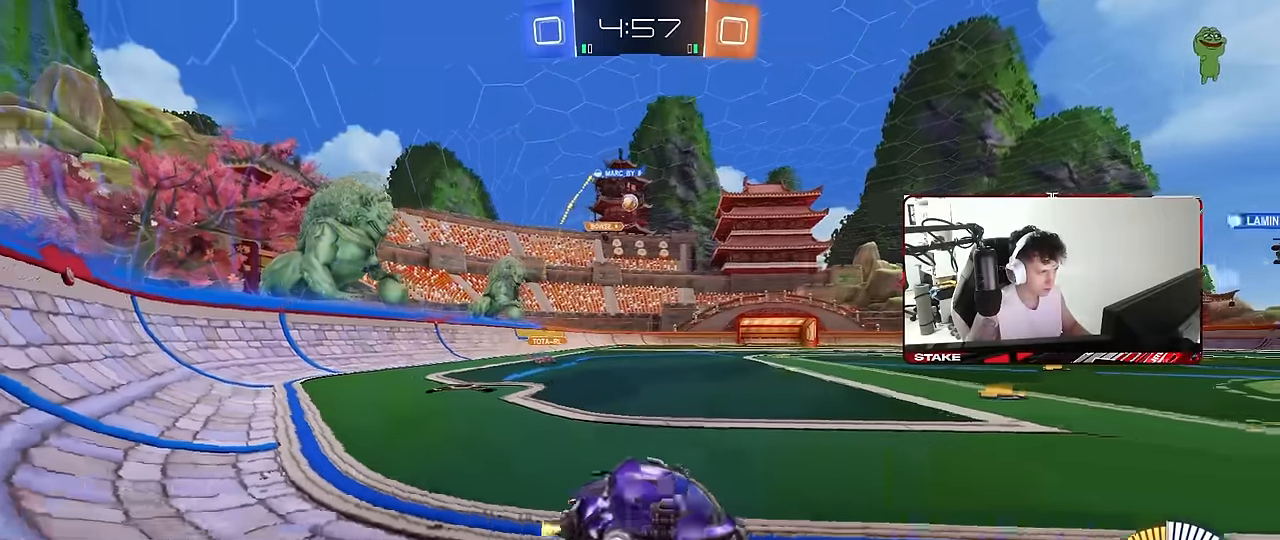
{"keys": ["a", "w"], "mouse": [], "mouse_move": "still", "events": [[84, "w", "up"], [184, "a", "up"], [317, "w", "down"], [367, "a", "down"]]}
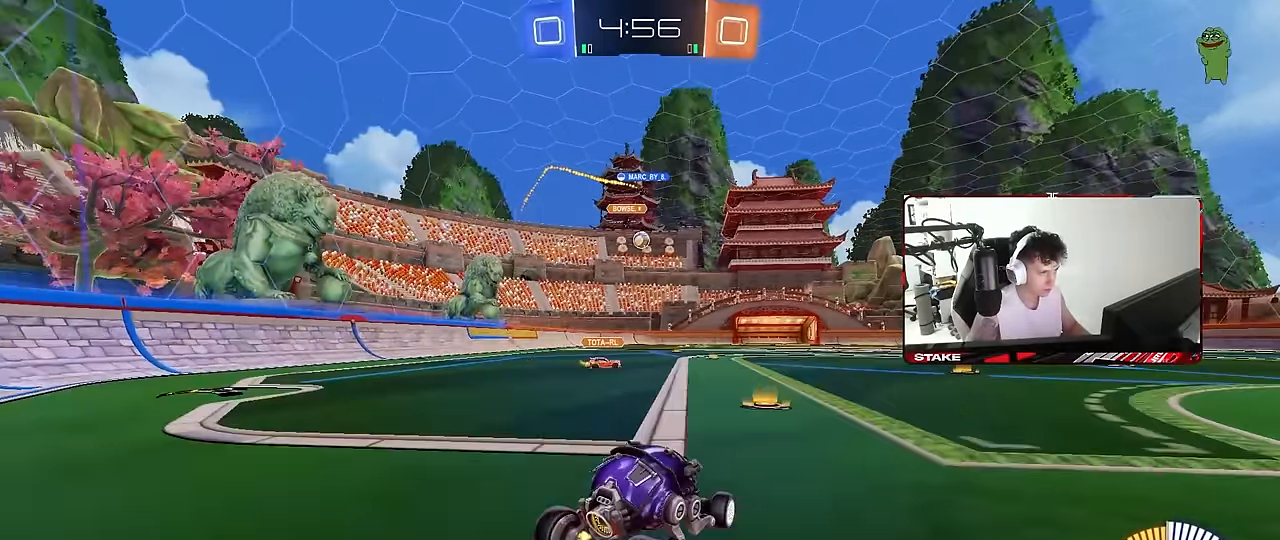
{"keys": ["a", "w"], "mouse": ["left"], "mouse_move": "still", "events": [[50, "mouse_left", "down"], [150, "a", "up"], [200, "d", "down"], [250, "mouse_left", "up"], [284, "d", "up"], [434, "a", "down"], [434, "mouse_left", "down"]]}
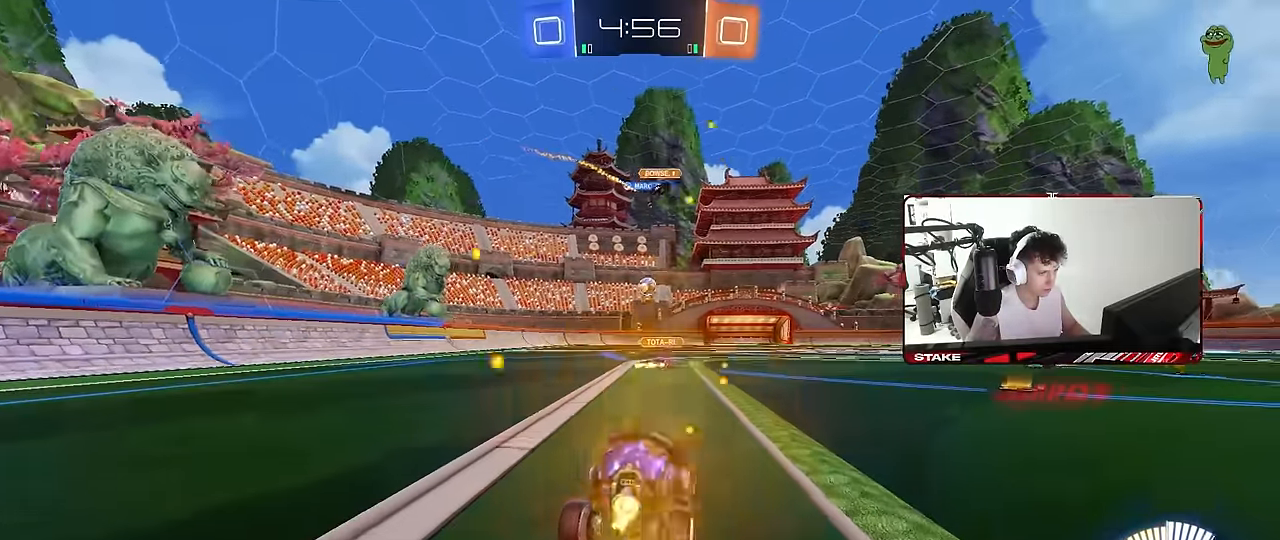
{"keys": ["w"], "mouse": [], "mouse_move": "still", "events": [[117, "a", "up"], [267, "mouse_left", "up"]]}
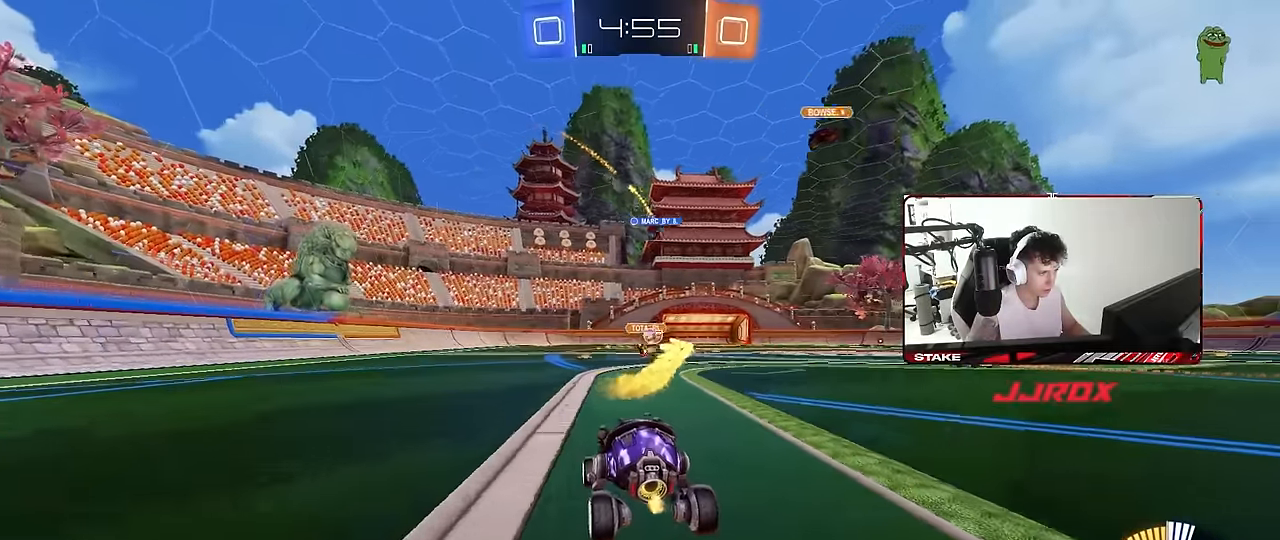
{"keys": ["w"], "mouse": [], "mouse_move": "still", "events": [[184, "d", "down"], [284, "d", "up"]]}
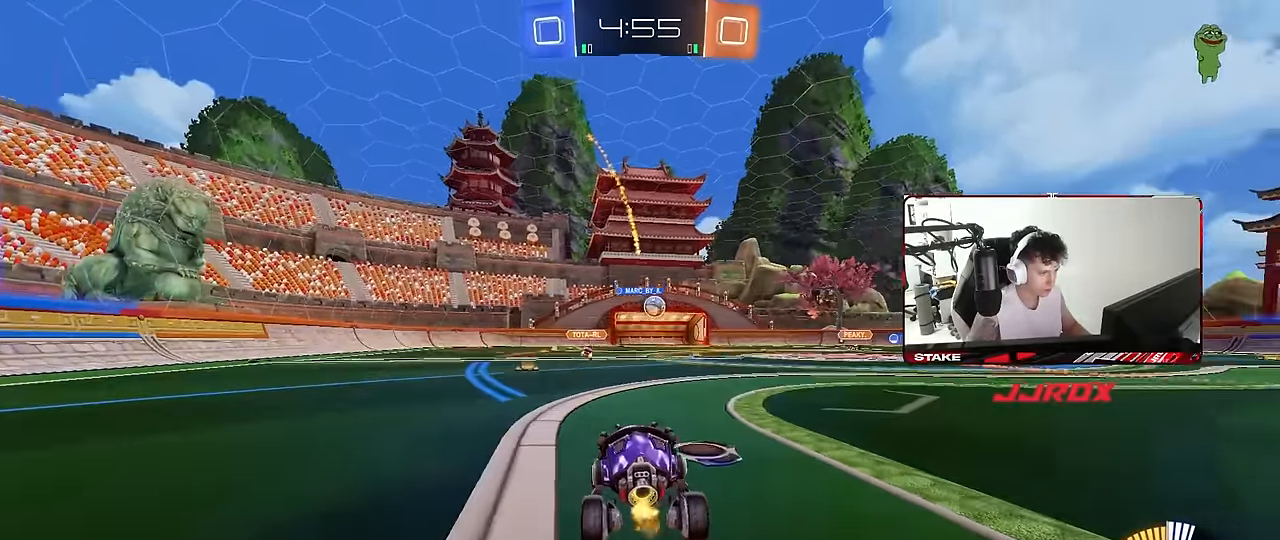
{"keys": ["a", "w"], "mouse": [], "mouse_move": "still", "events": [[67, "a", "down"], [250, "a", "up"], [384, "d", "down"], [434, "d", "up"], [484, "a", "down"]]}
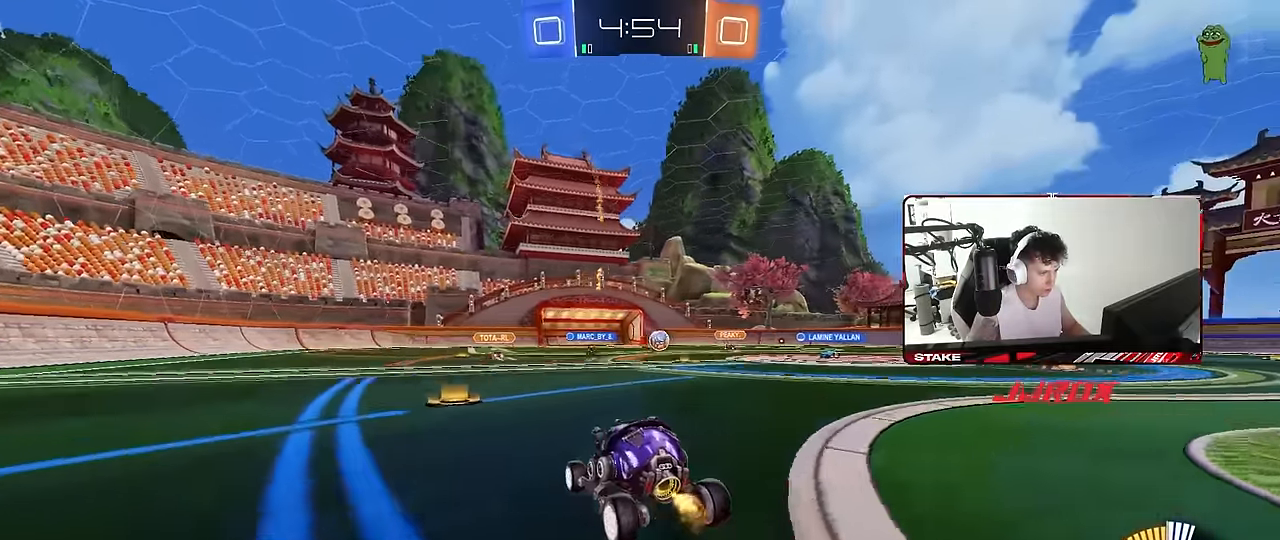
{"keys": ["w"], "mouse": ["left"], "mouse_move": "still", "events": [[67, "w", "up"], [167, "s", "down"], [267, "a", "up"], [267, "s", "up"], [350, "d", "down"], [400, "mouse_left", "down"], [400, "w", "down"], [500, "d", "up"]]}
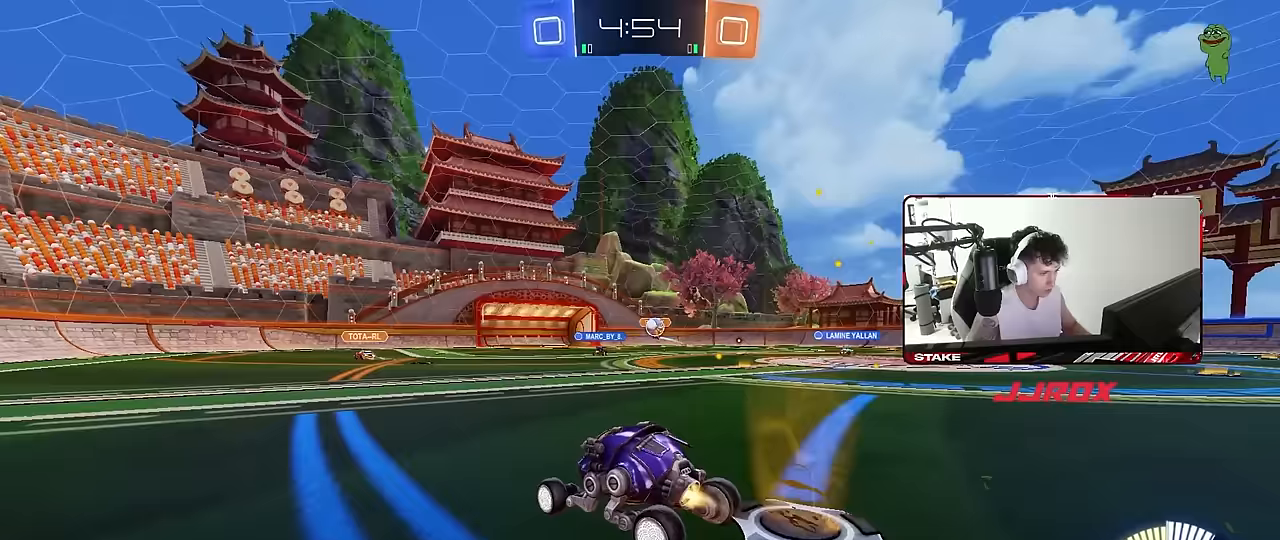
{"keys": ["s"], "mouse": [], "mouse_move": "still", "events": [[83, "a", "down"], [83, "mouse_left", "up"], [183, "a", "up"], [183, "d", "down"], [233, "w", "up"], [283, "s", "down"], [467, "d", "up"]]}
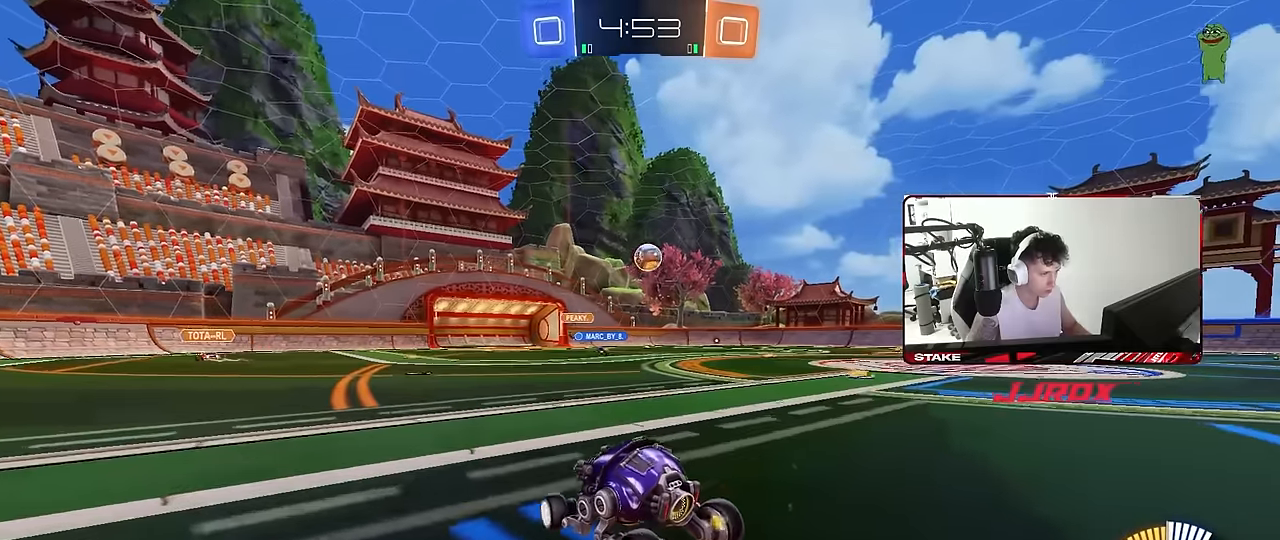
{"keys": ["a", "s", "shift"], "mouse": ["left", "right"], "mouse_move": "still", "events": [[100, "d", "down"], [100, "mouse_right", "down"], [333, "d", "up"], [333, "mouse_right", "up"], [333, "s", "up"], [383, "mouse_left", "down"], [383, "mouse_right", "down"], [433, "a", "down"], [433, "d", "down"], [433, "s", "down"], [483, "d", "up"], [483, "shift", "down"]]}
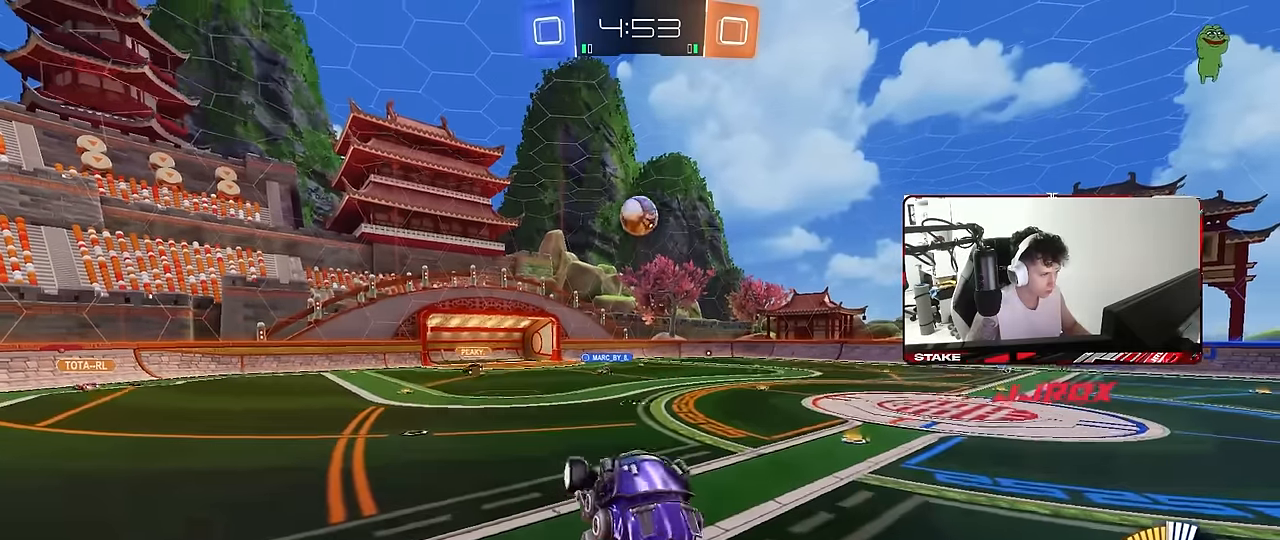
{"keys": [], "mouse": [], "mouse_move": "still", "events": [[83, "mouse_right", "up"], [83, "s", "up"], [117, "a", "up"], [167, "a", "down"], [167, "shift", "up"], [167, "w", "down"], [217, "a", "up"], [350, "mouse_left", "up"], [400, "a", "down"], [450, "w", "up"], [500, "a", "up"]]}
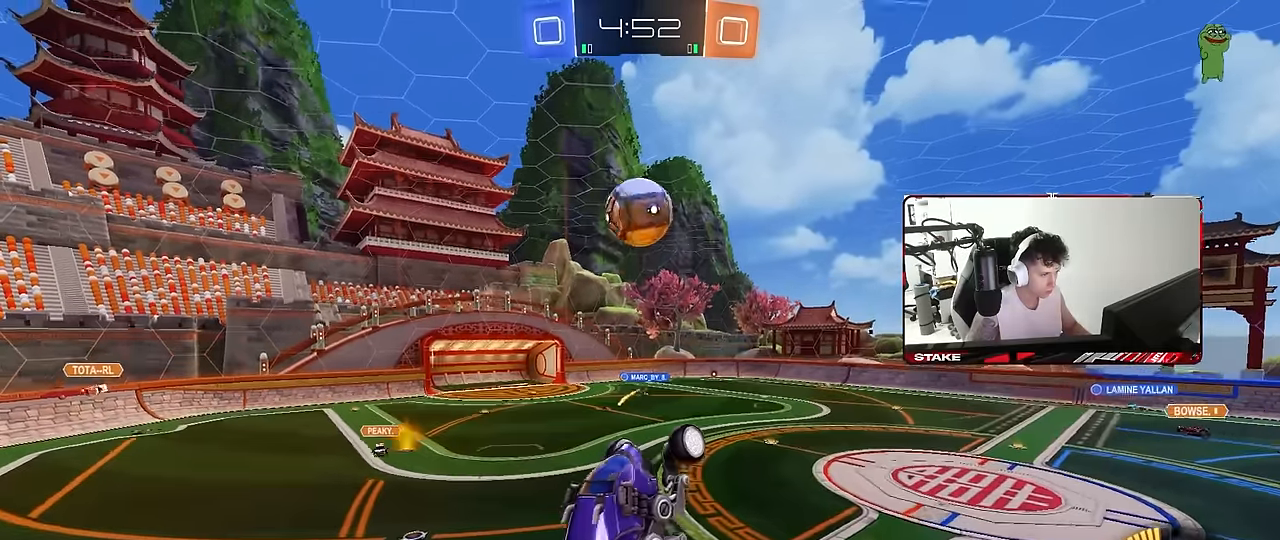
{"keys": ["a", "shift"], "mouse": ["left"], "mouse_move": "still", "events": [[33, "mouse_left", "down"], [83, "d", "down"], [133, "s", "down"], [183, "a", "down"], [183, "d", "up"], [233, "mouse_left", "up"], [233, "s", "up"], [233, "shift", "down"], [367, "mouse_left", "down"]]}
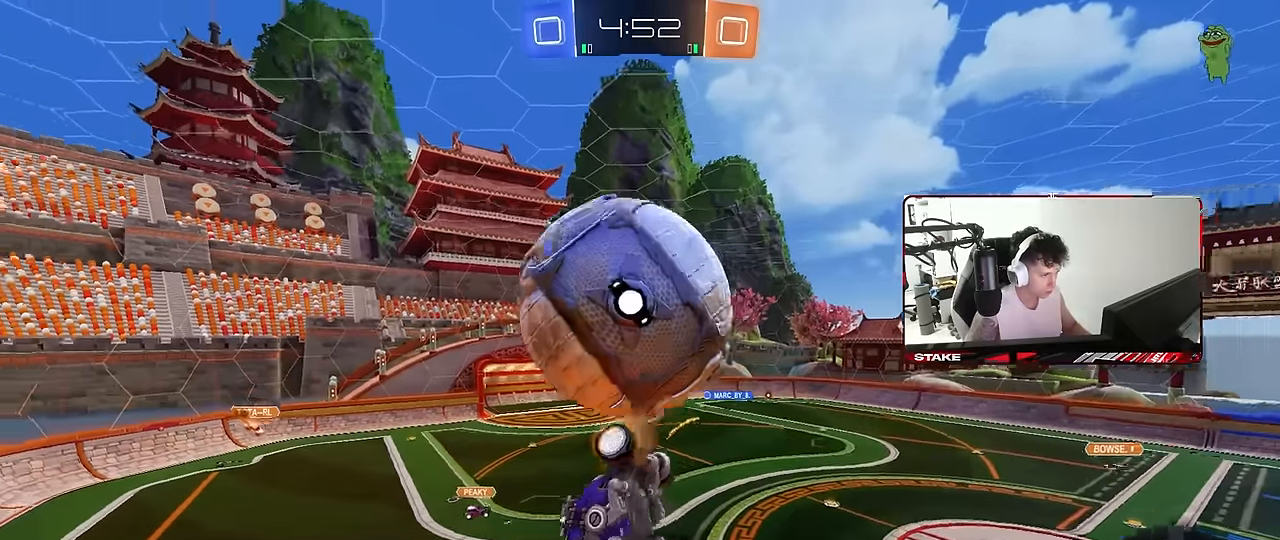
{"keys": ["a"], "mouse": [], "mouse_move": "still", "events": [[333, "mouse_left", "up"], [333, "shift", "up"], [383, "w", "down"], [433, "w", "up"]]}
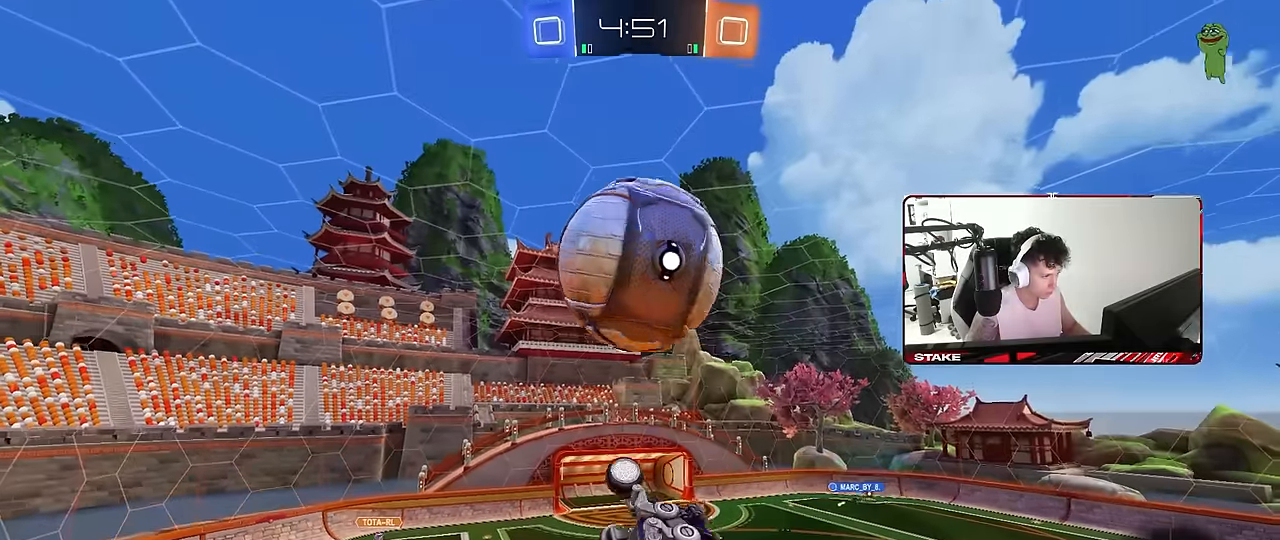
{"keys": ["d"], "mouse": ["left"], "mouse_move": "down-right", "events": [[33, "mouse_left", "down"], [33, "s", "down"], [67, "shift", "down"], [217, "s", "up"], [267, "a", "up"], [267, "d", "down"], [267, "shift", "up"], [350, "w", "down"], [500, "w", "up"]]}
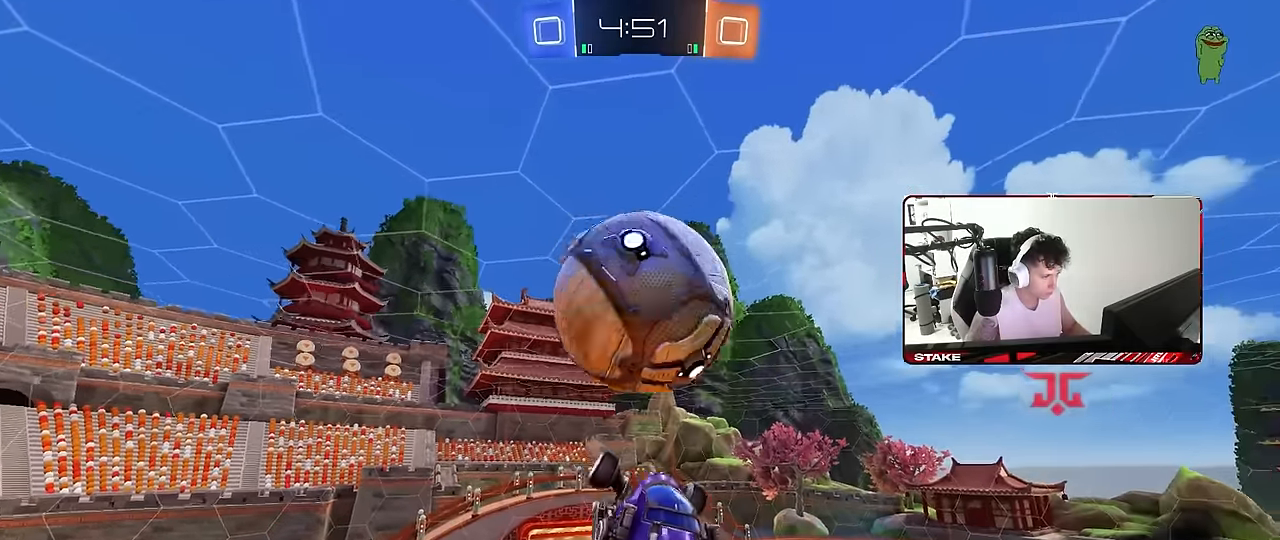
{"keys": ["a", "s"], "mouse": [], "mouse_move": "left", "events": [[83, "a", "down"], [83, "d", "up"], [83, "shift", "down"], [317, "mouse_left", "up"], [367, "mouse_left", "down"], [367, "s", "down"], [417, "shift", "up"], [467, "mouse_left", "up"]]}
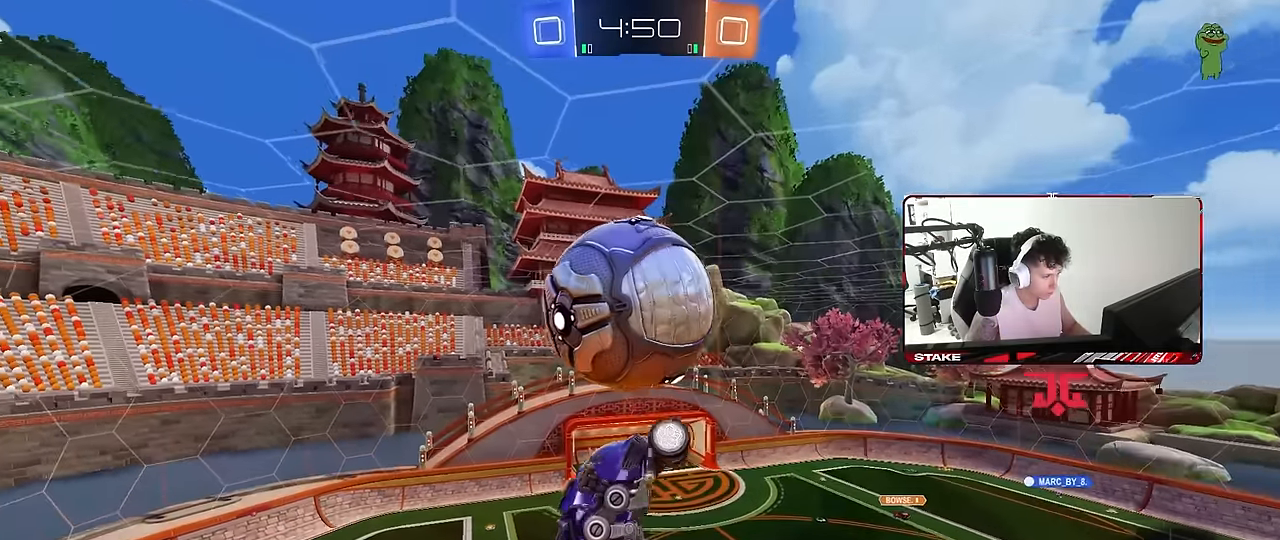
{"keys": ["a", "shift", "w"], "mouse": ["left"], "mouse_move": "still", "events": [[150, "mouse_left", "down"], [150, "s", "up"], [200, "a", "up"], [383, "a", "down"], [433, "w", "down"], [483, "shift", "down"]]}
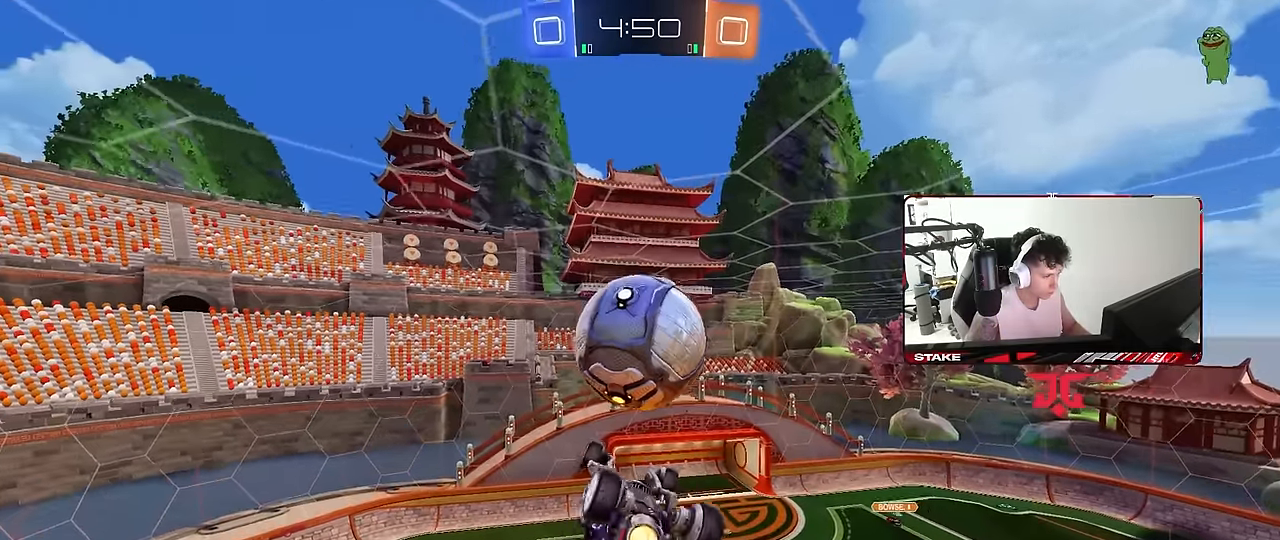
{"keys": ["d"], "mouse": [], "mouse_move": "still", "events": [[117, "w", "up"], [267, "a", "up"], [300, "a", "down"], [300, "mouse_left", "up"], [300, "w", "down"], [450, "a", "up"], [450, "w", "up"], [500, "d", "down"], [500, "shift", "up"]]}
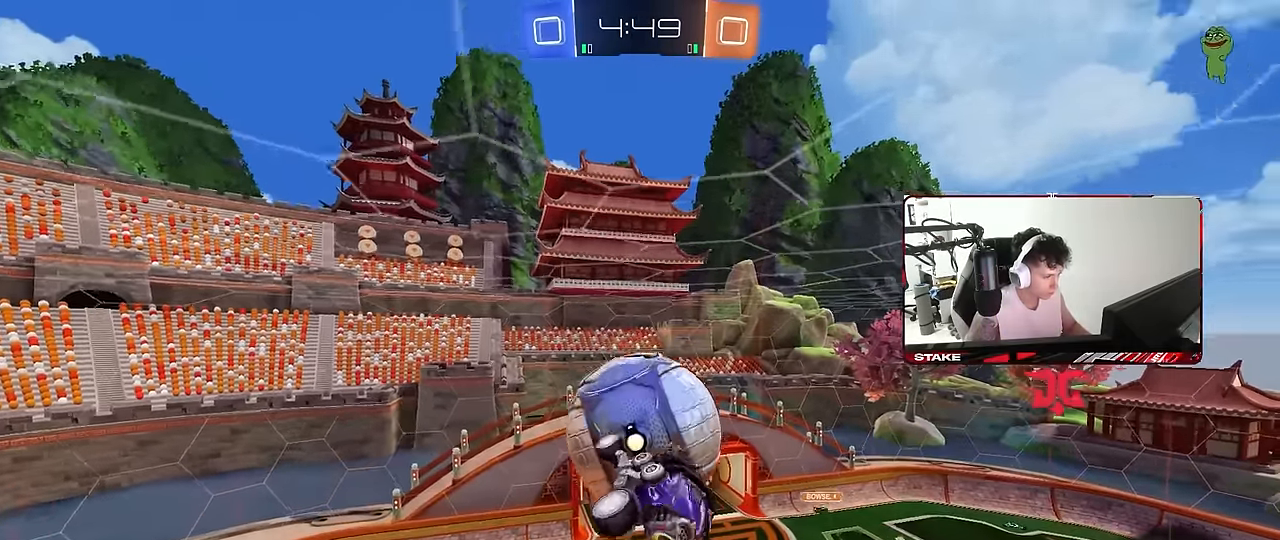
{"keys": ["d", "w"], "mouse": [], "mouse_move": "left", "events": [[133, "d", "up"], [283, "a", "down"], [333, "mouse_left", "down"], [333, "shift", "down"], [417, "a", "up"], [417, "d", "down"], [467, "mouse_left", "up"], [467, "shift", "up"], [467, "w", "down"]]}